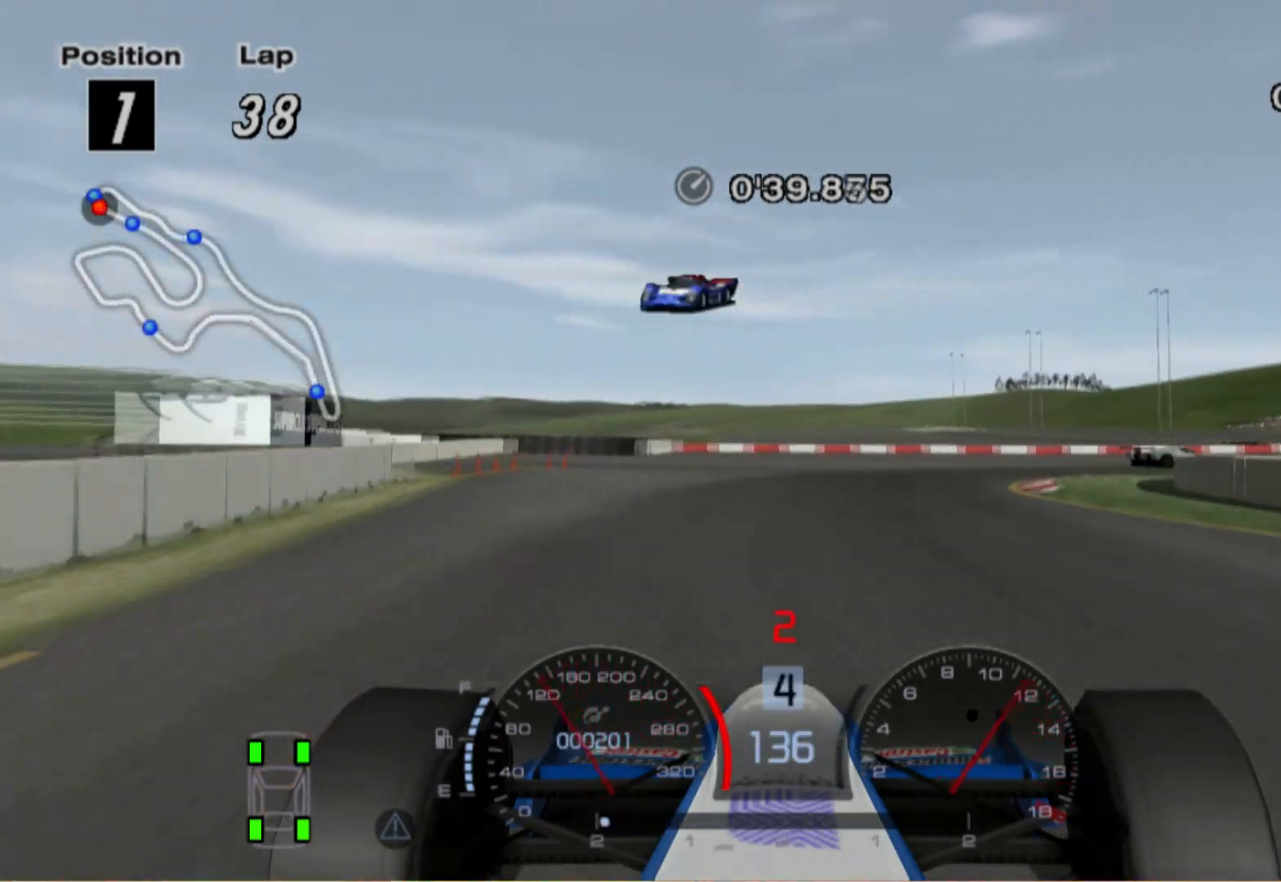
Gameplay with a controller (Xbox layout); each line is a JSON object with the inputs held at the frame after it. "events" lists button and stick changes between this image and that frame as [ms after this image, input, new state], when the widget could be followed in between. Not read: R2.
{"buttons": [], "left_stick": "right", "right_stick": "center", "events": [[60, "X", "down"], [180, "X", "up"], [280, "L2", "up"]]}
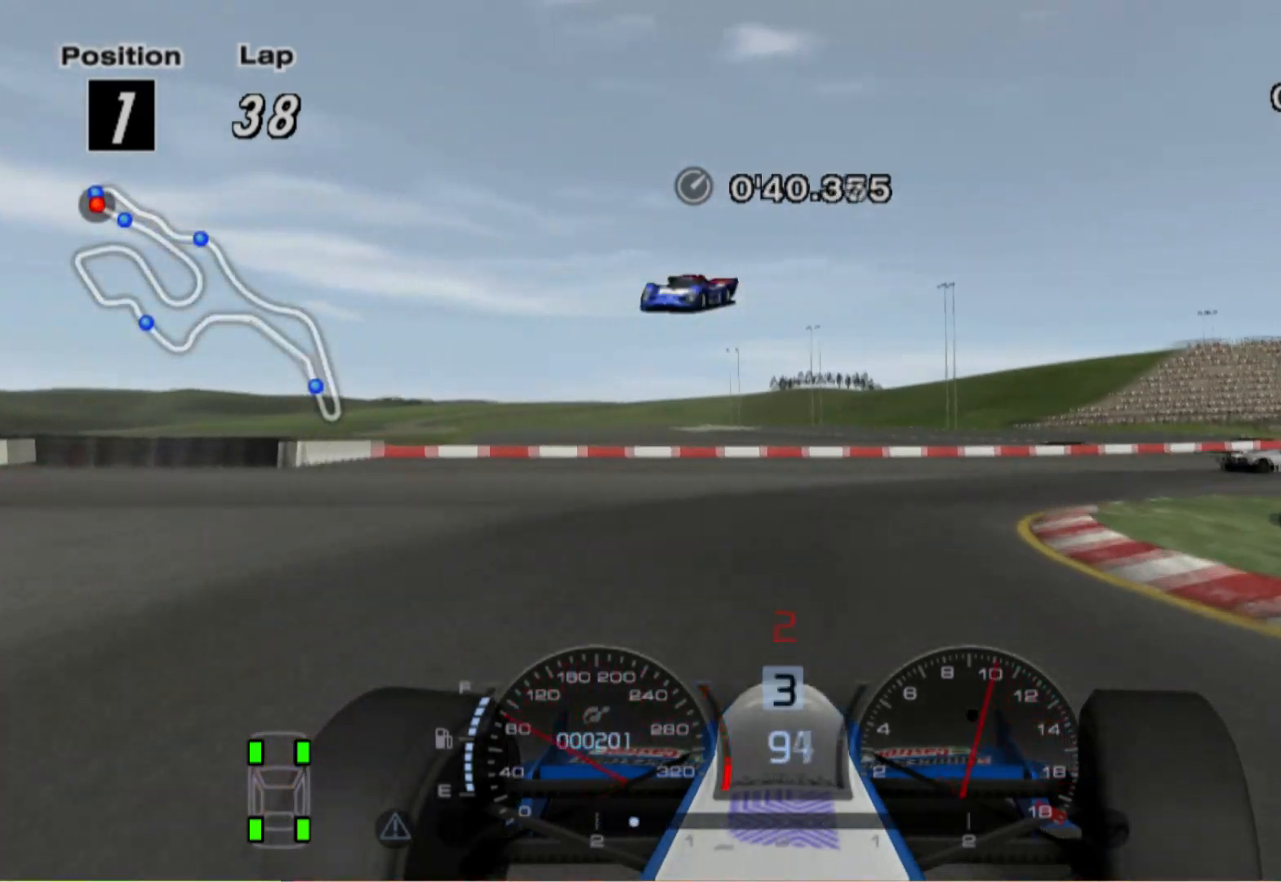
{"buttons": [], "left_stick": "right", "right_stick": "center", "events": []}
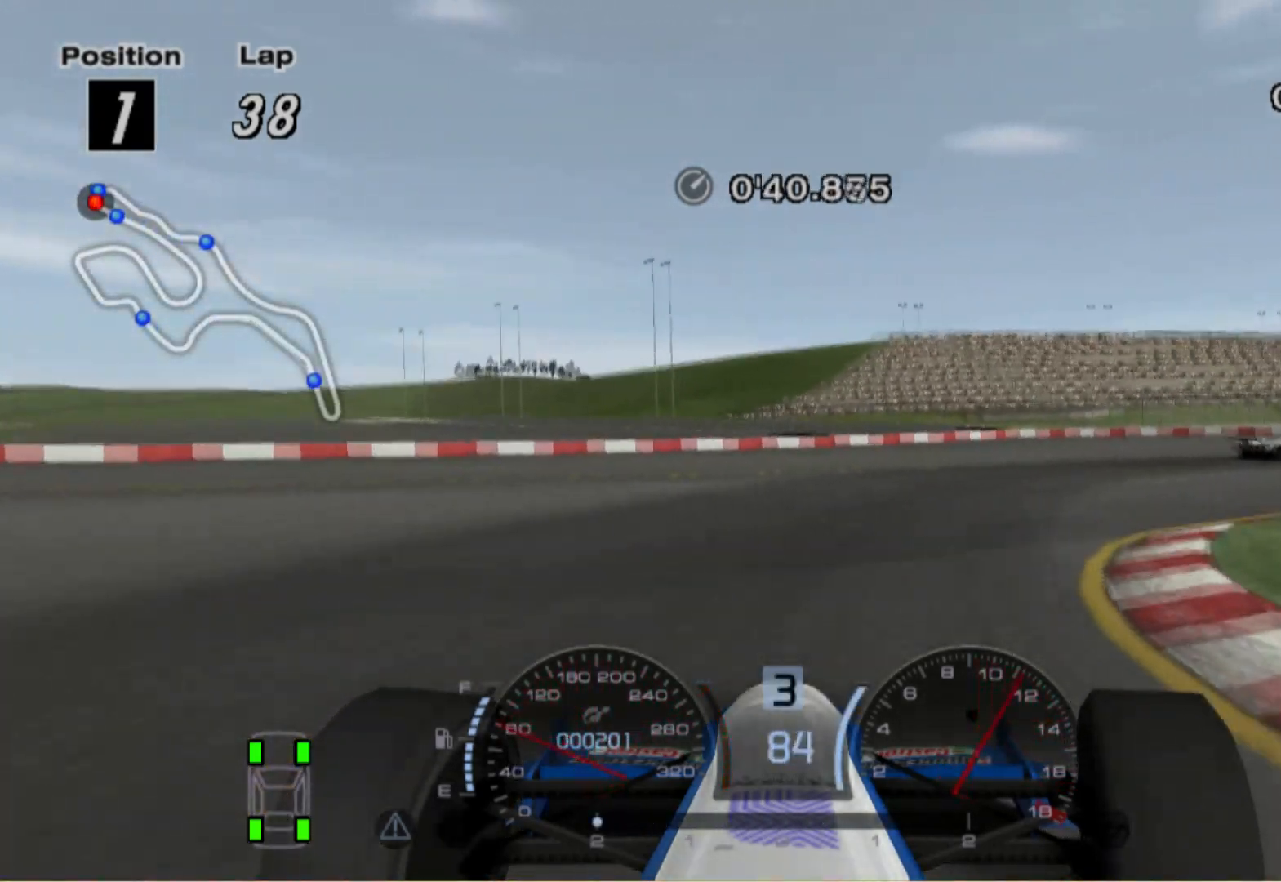
{"buttons": [], "left_stick": "right", "right_stick": "center", "events": []}
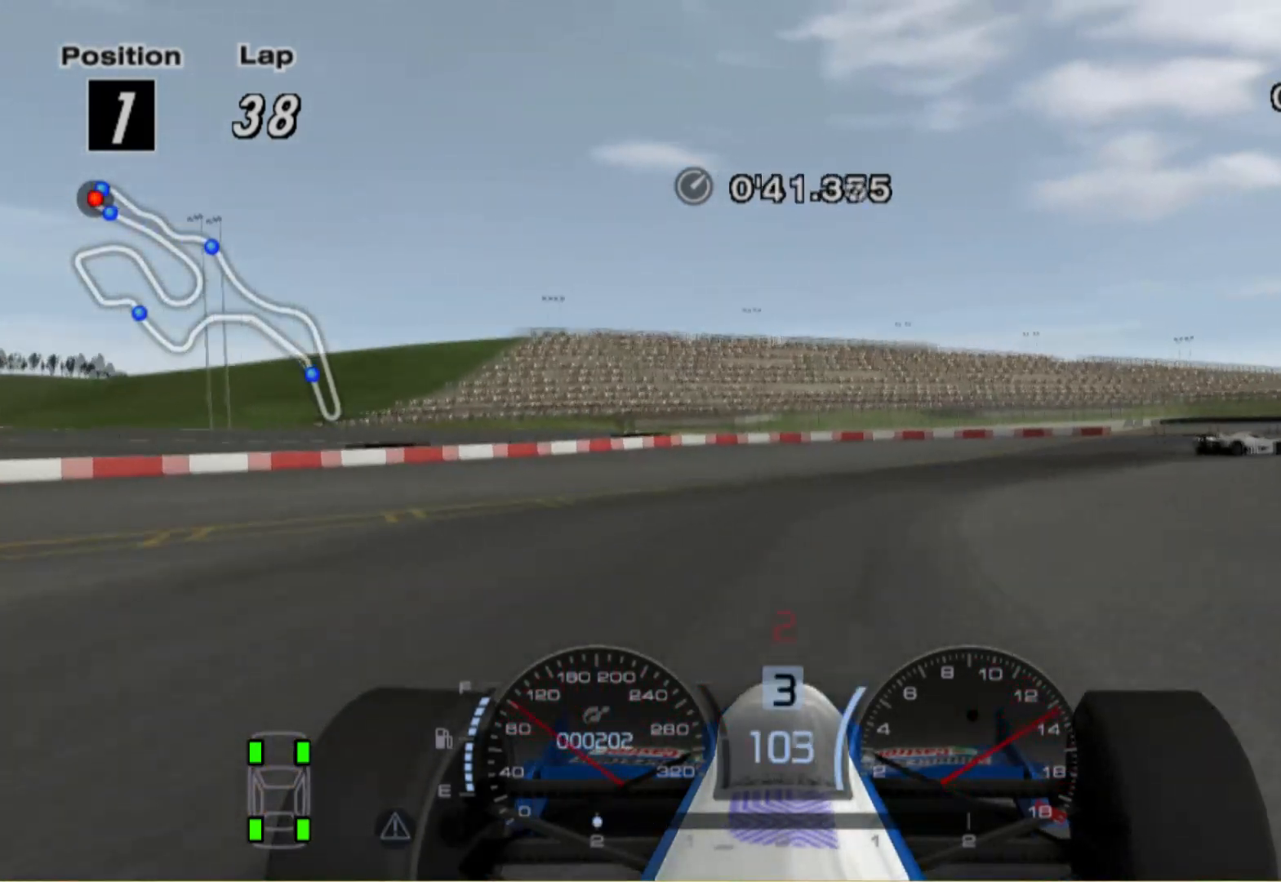
{"buttons": [], "left_stick": "right", "right_stick": "center", "events": []}
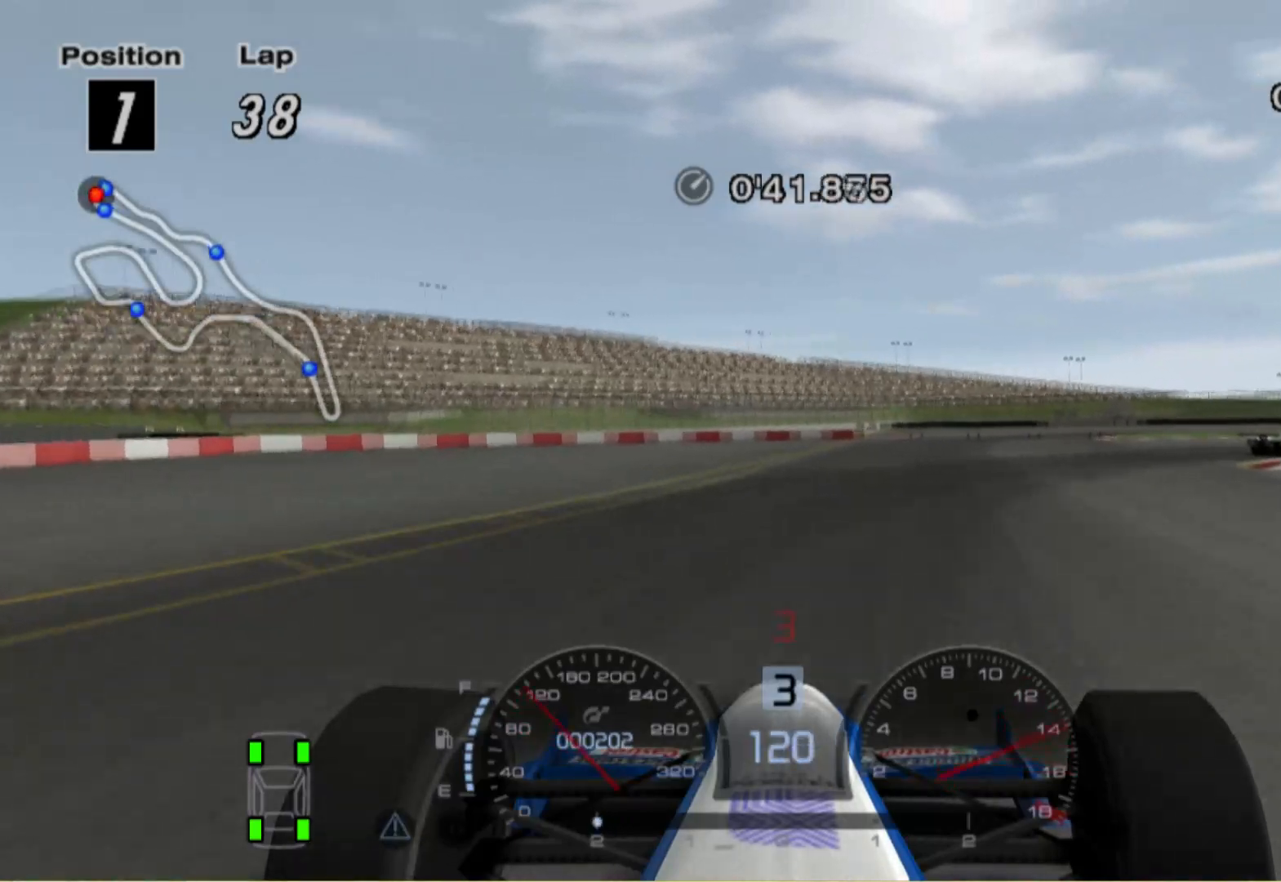
{"buttons": [], "left_stick": "right", "right_stick": "center", "events": []}
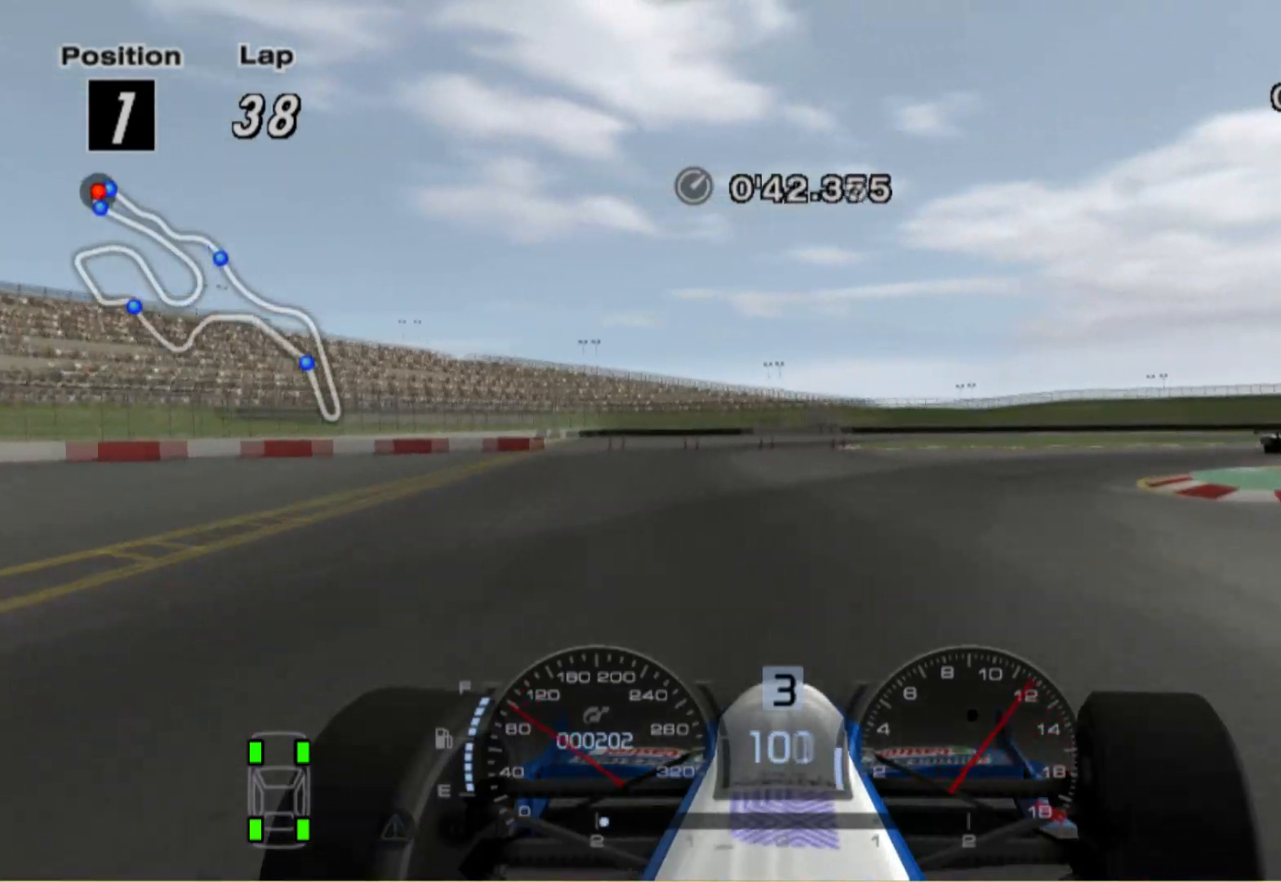
{"buttons": [], "left_stick": "right", "right_stick": "center", "events": []}
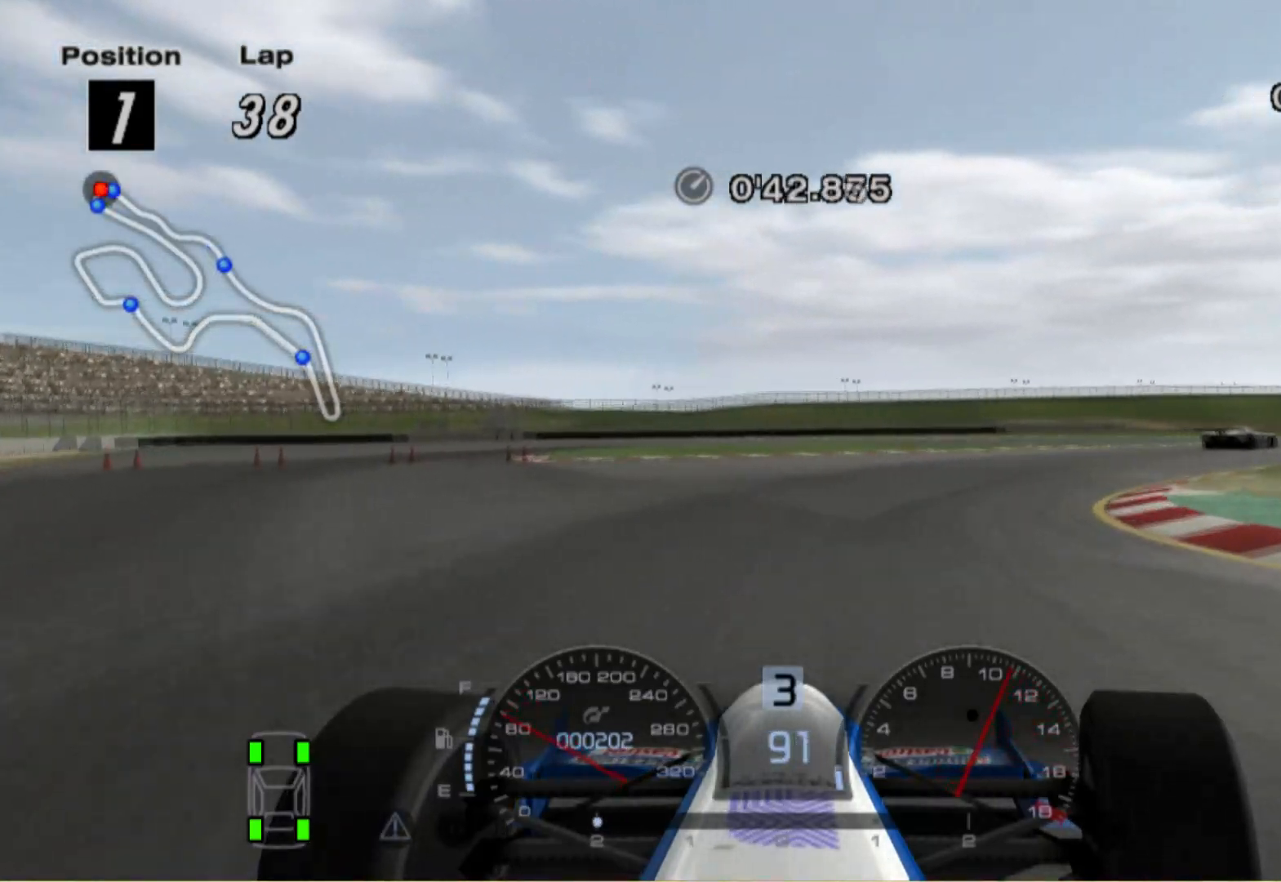
{"buttons": [], "left_stick": "right", "right_stick": "center", "events": []}
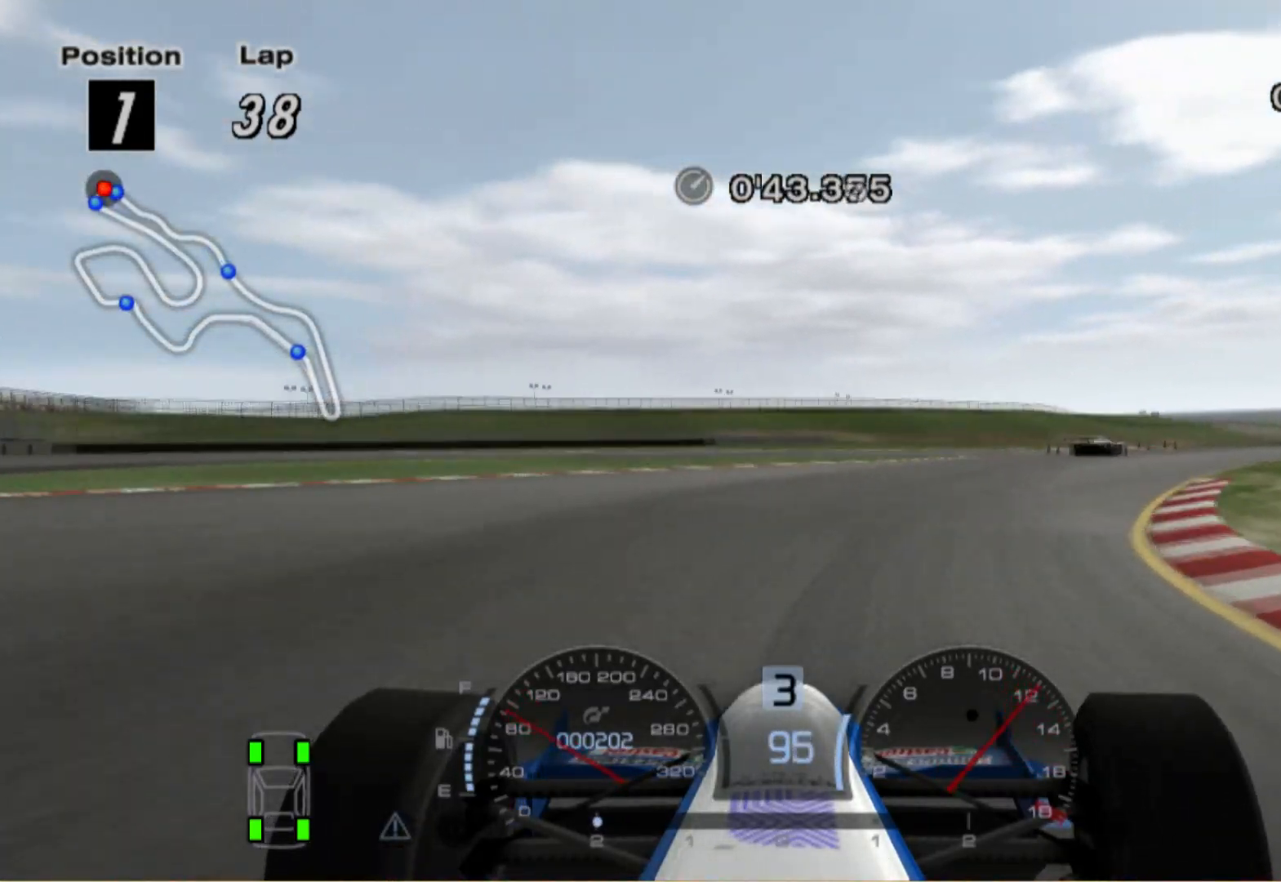
{"buttons": [], "left_stick": "right", "right_stick": "center", "events": []}
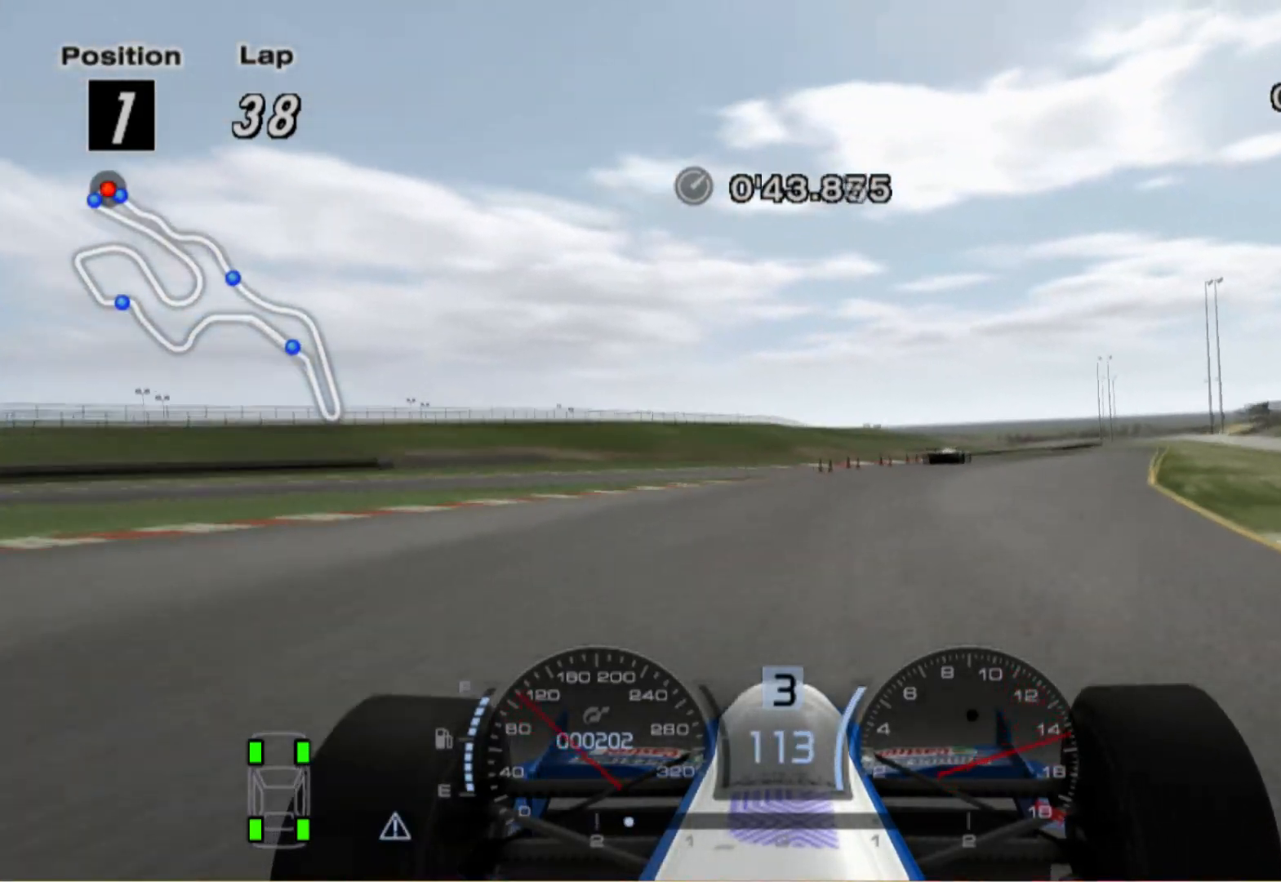
{"buttons": ["A"], "left_stick": "center", "right_stick": "center", "events": [[80, "left_stick", "center"], [380, "A", "down"]]}
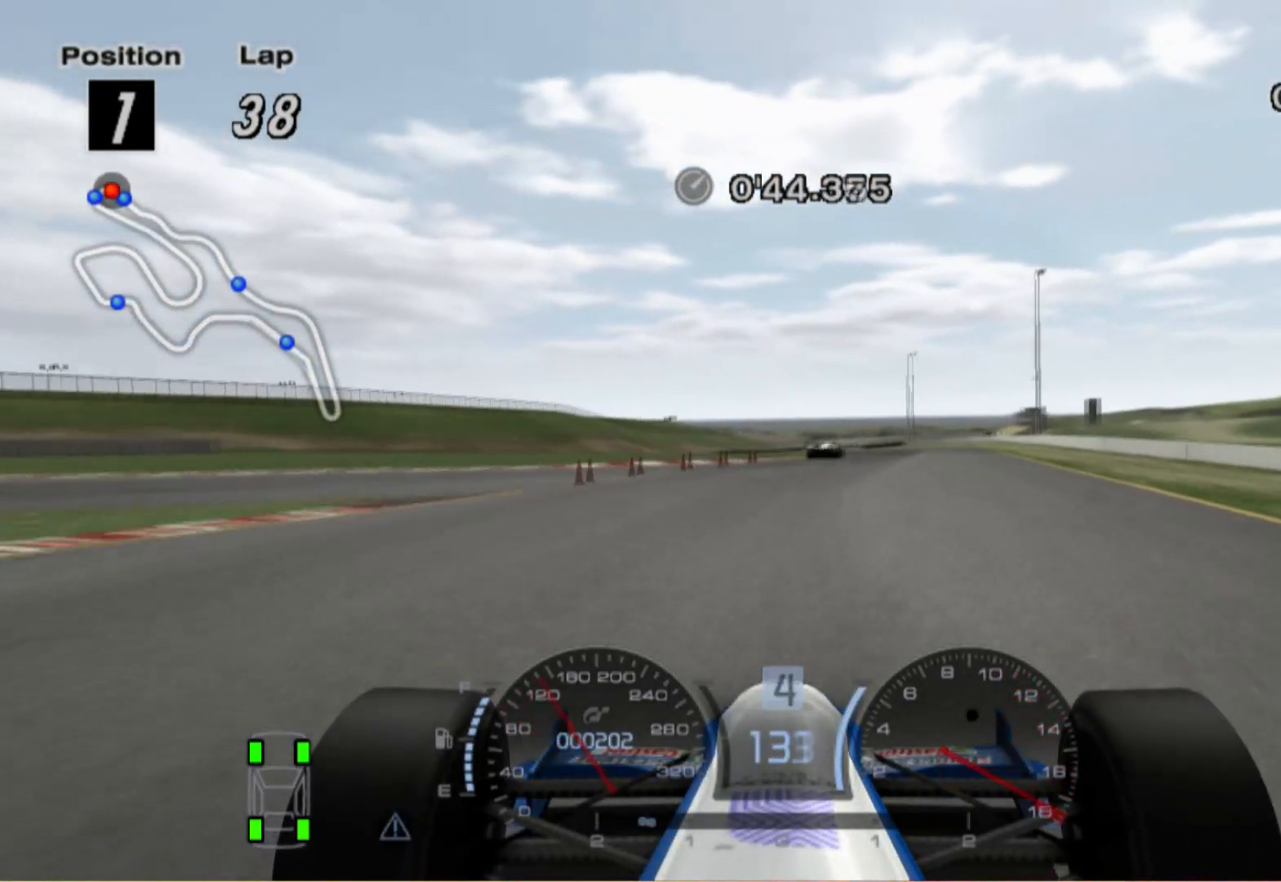
{"buttons": [], "left_stick": "center", "right_stick": "center", "events": [[20, "A", "up"]]}
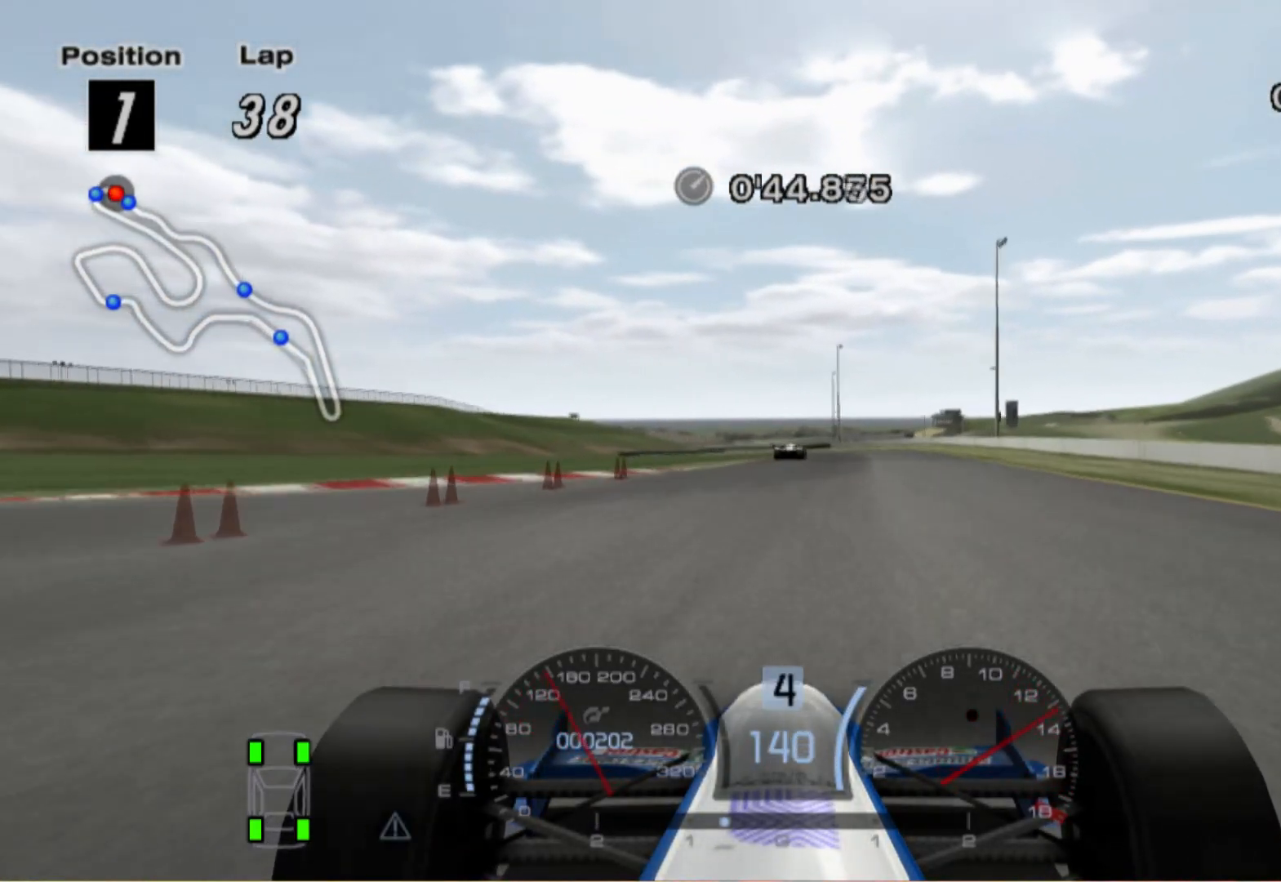
{"buttons": [], "left_stick": "center", "right_stick": "center", "events": []}
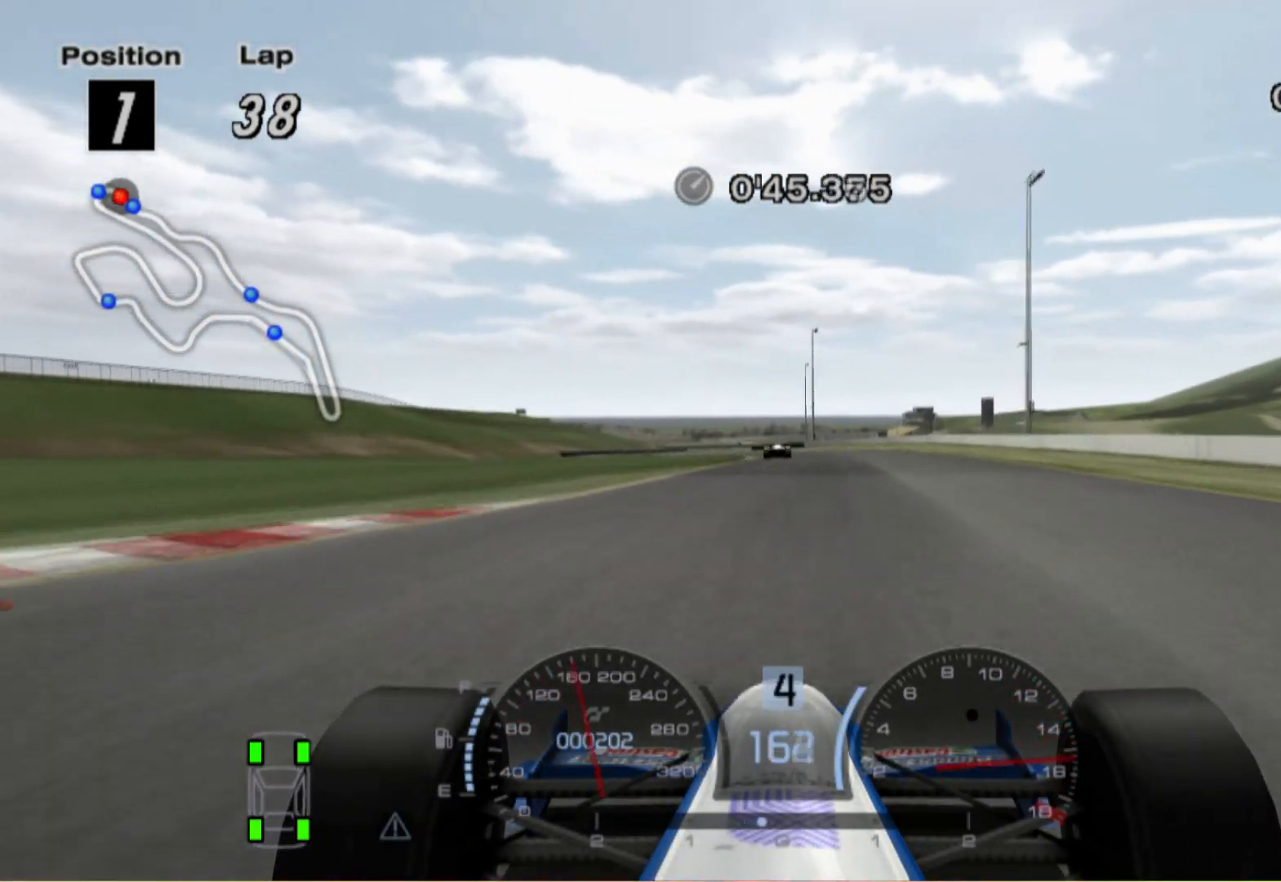
{"buttons": [], "left_stick": "center", "right_stick": "center", "events": [[180, "A", "down"], [340, "A", "up"]]}
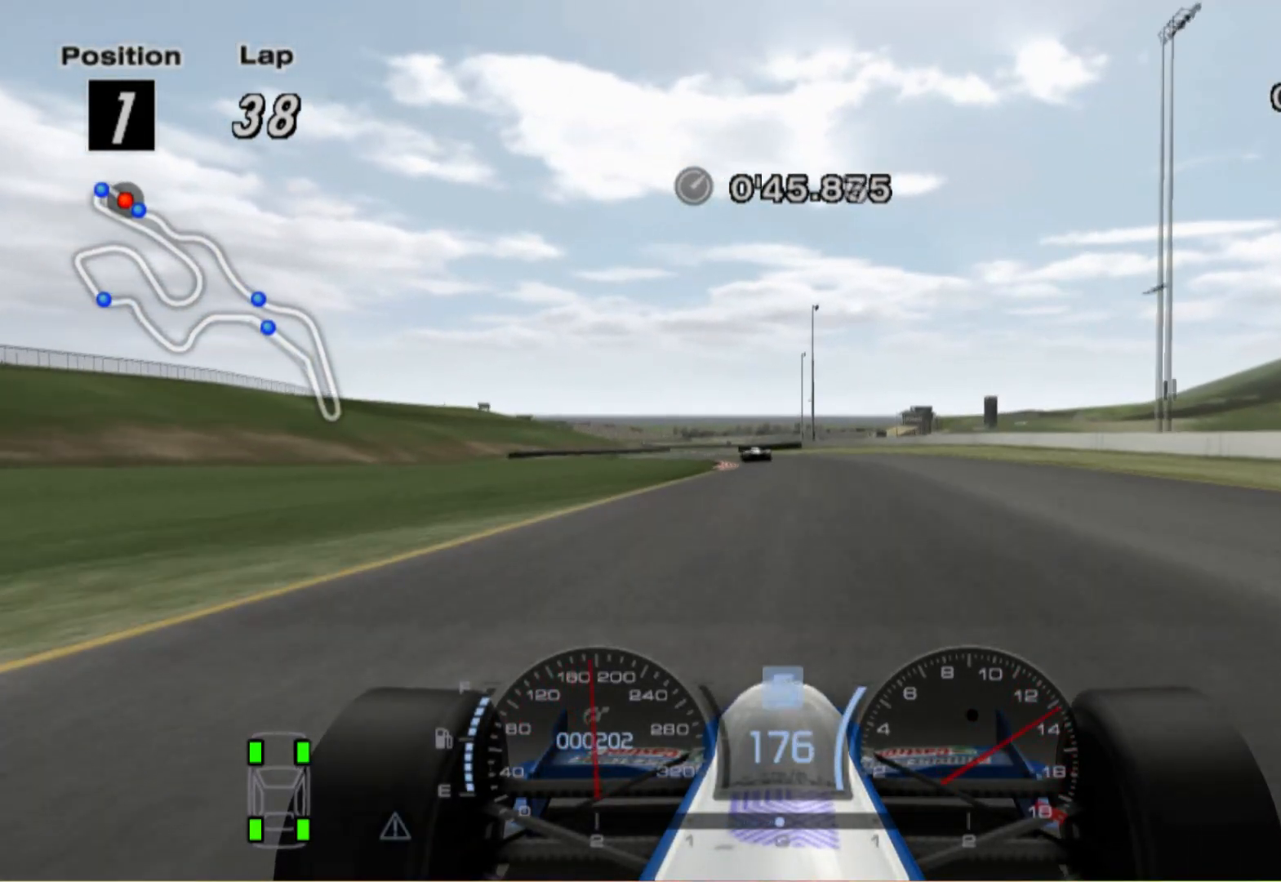
{"buttons": [], "left_stick": "center", "right_stick": "center", "events": []}
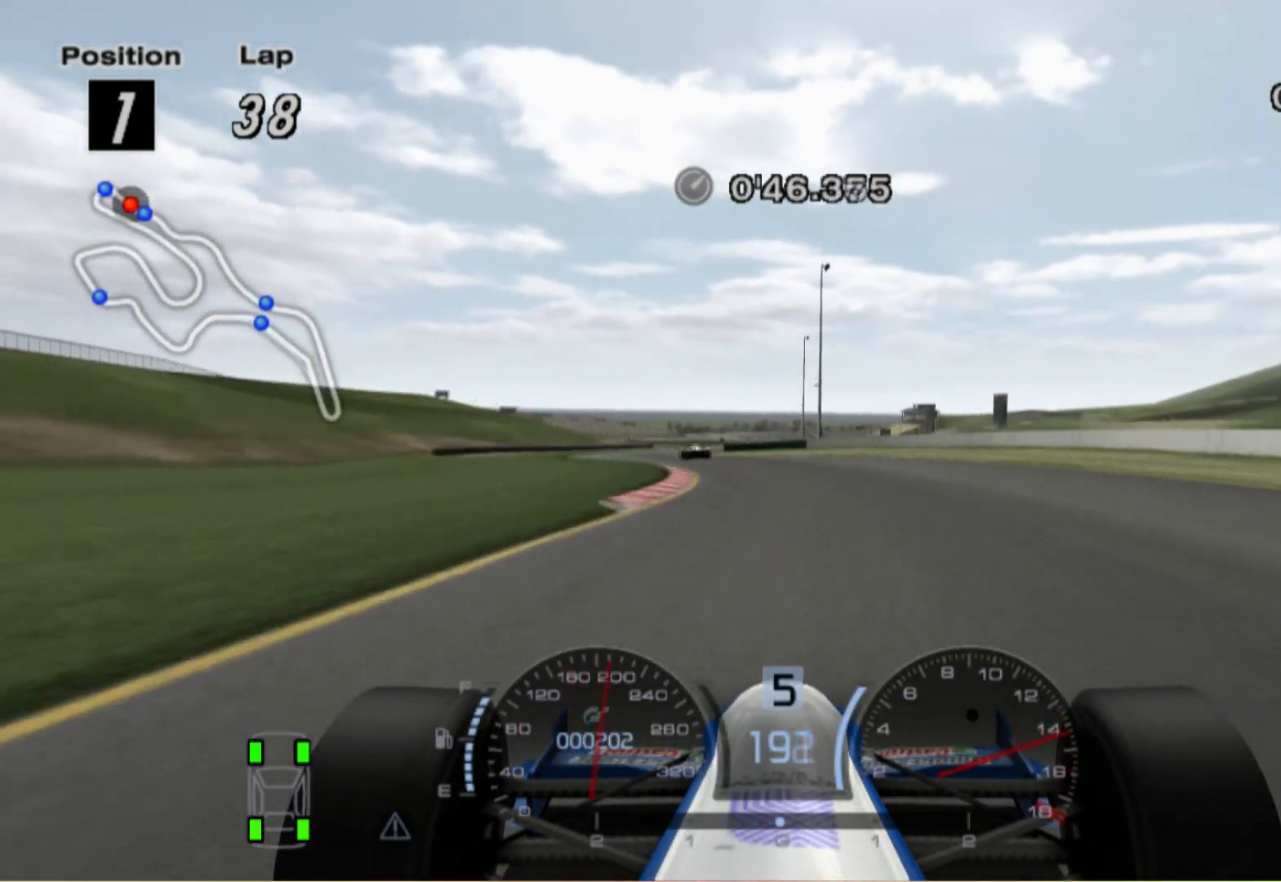
{"buttons": [], "left_stick": "left", "right_stick": "center", "events": [[20, "left_stick", "left"]]}
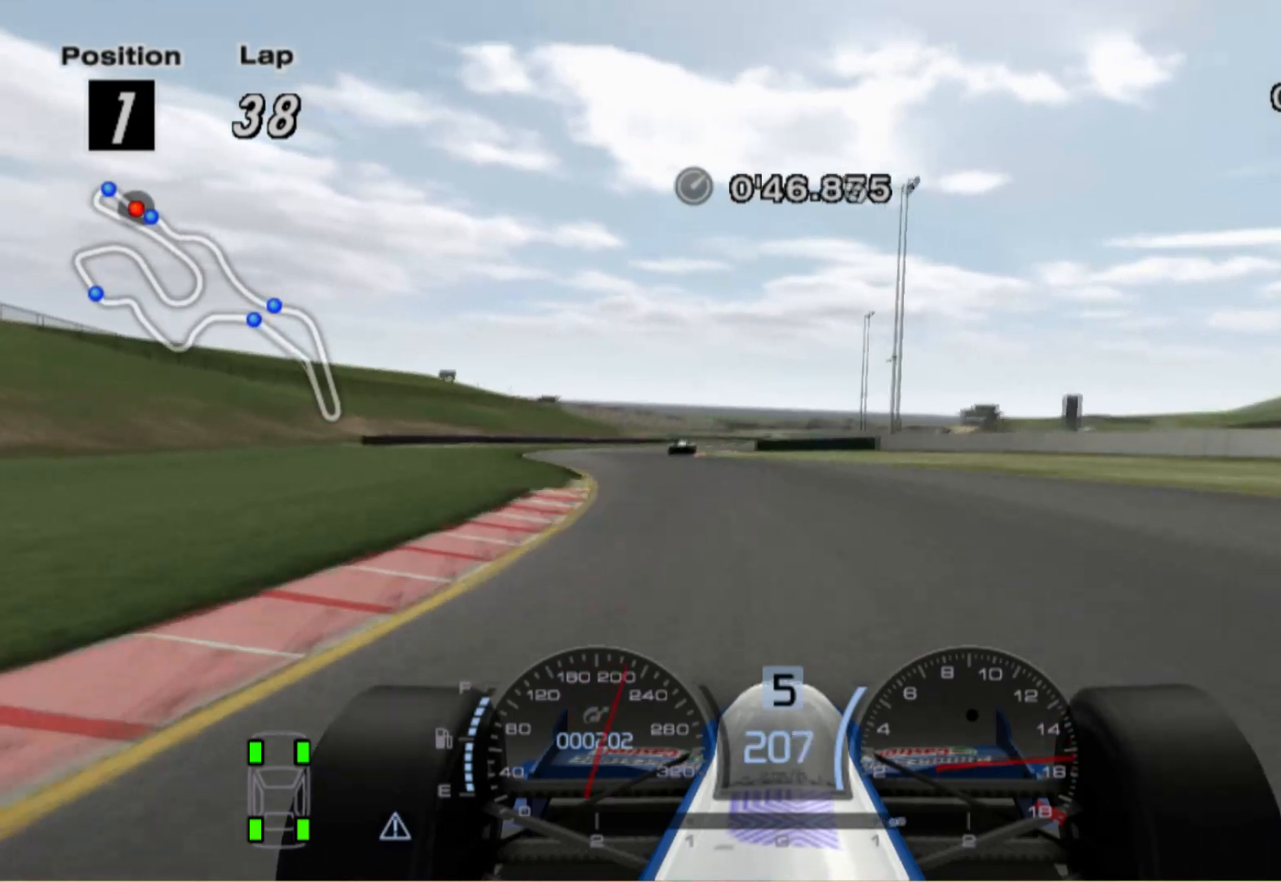
{"buttons": [], "left_stick": "left", "right_stick": "center", "events": [[240, "left_stick", "up-left"], [380, "left_stick", "left"]]}
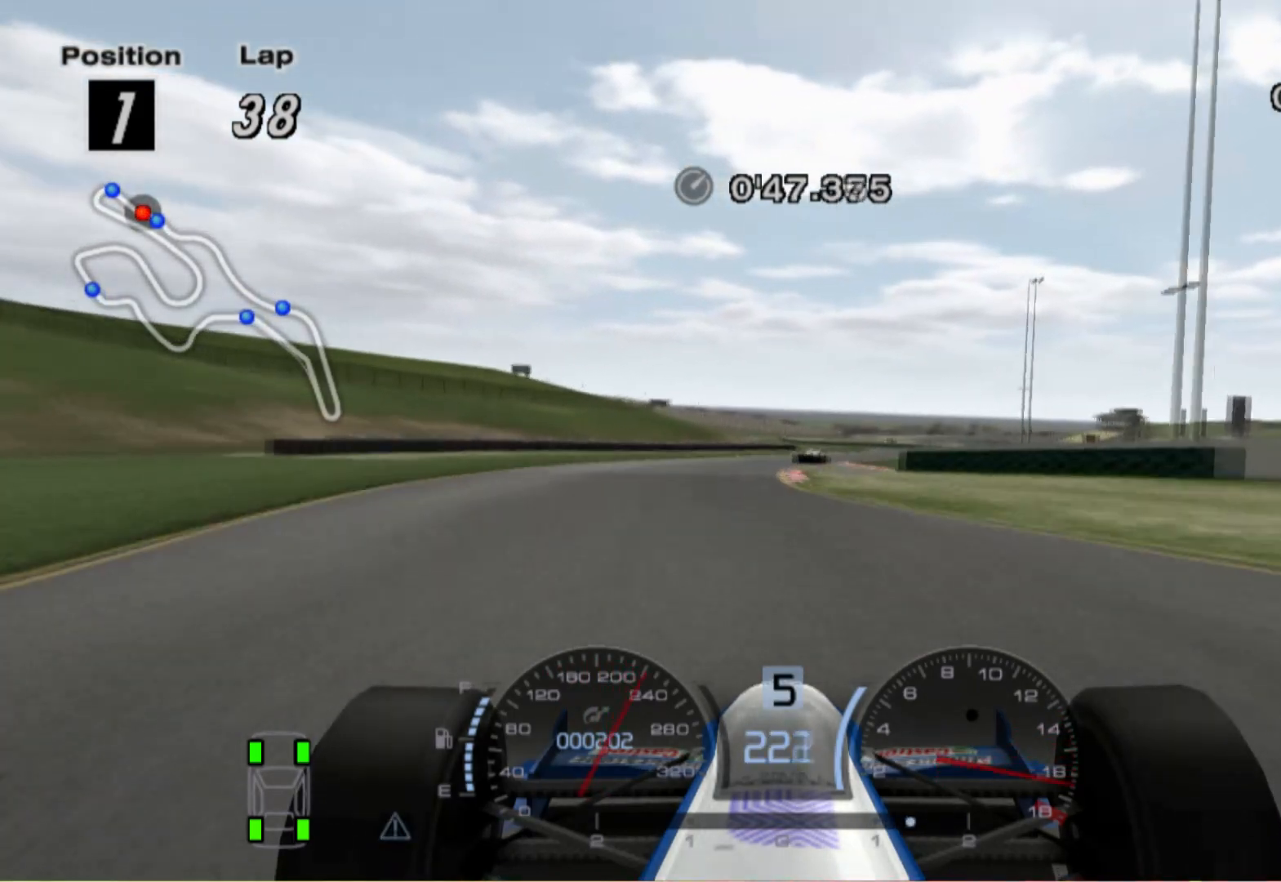
{"buttons": [], "left_stick": "right", "right_stick": "center", "events": [[60, "left_stick", "center"], [120, "A", "down"], [160, "left_stick", "right"], [280, "A", "up"]]}
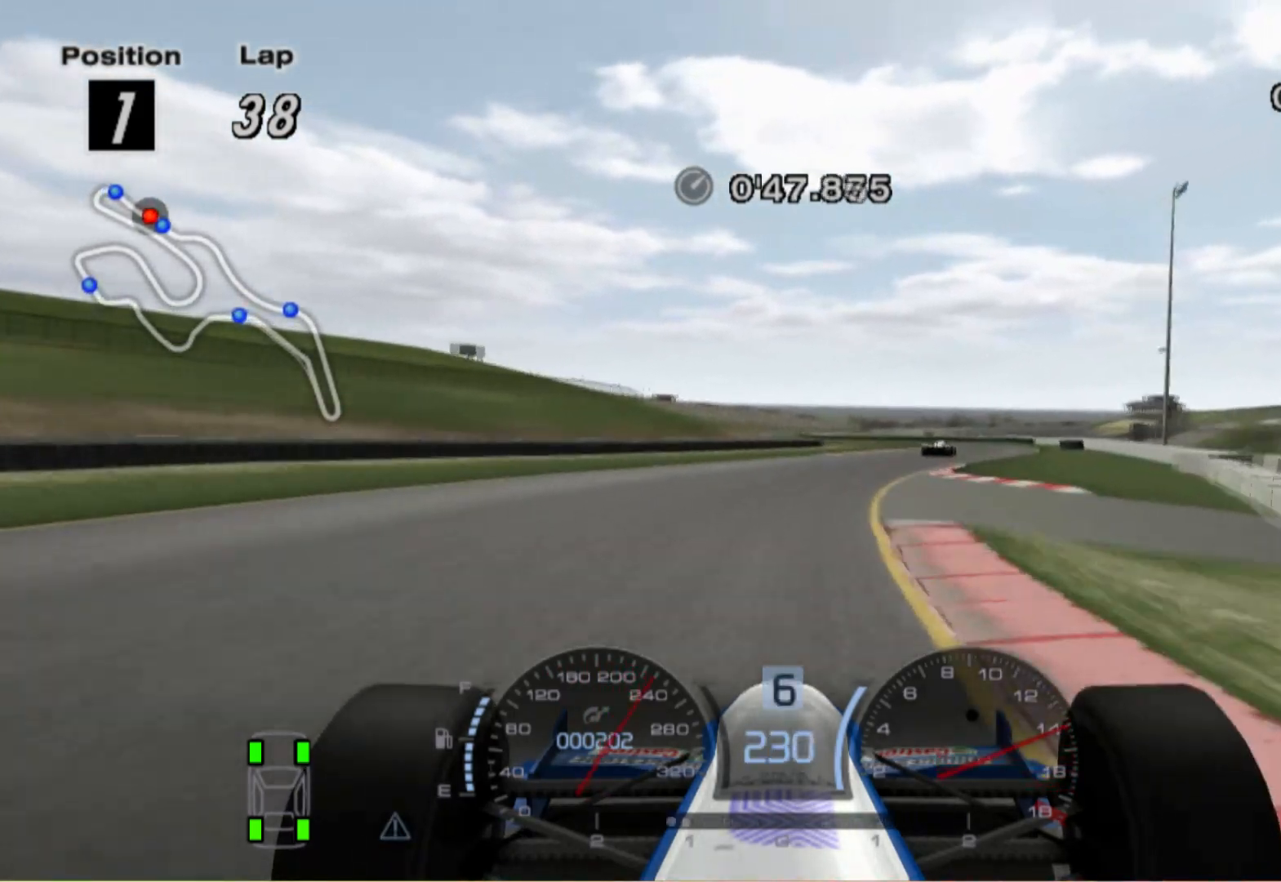
{"buttons": [], "left_stick": "right", "right_stick": "center", "events": []}
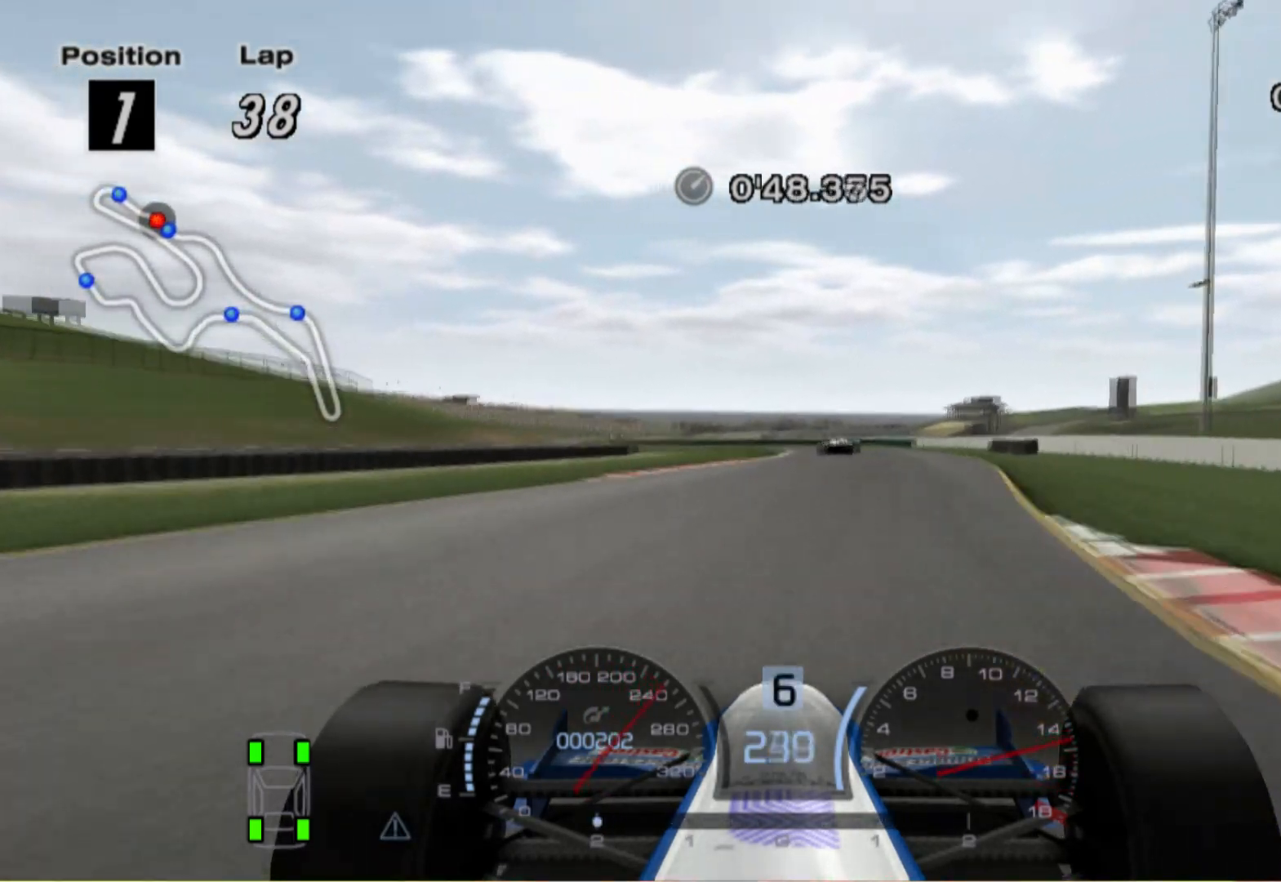
{"buttons": [], "left_stick": "left", "right_stick": "center", "events": [[20, "left_stick", "center"], [180, "left_stick", "left"]]}
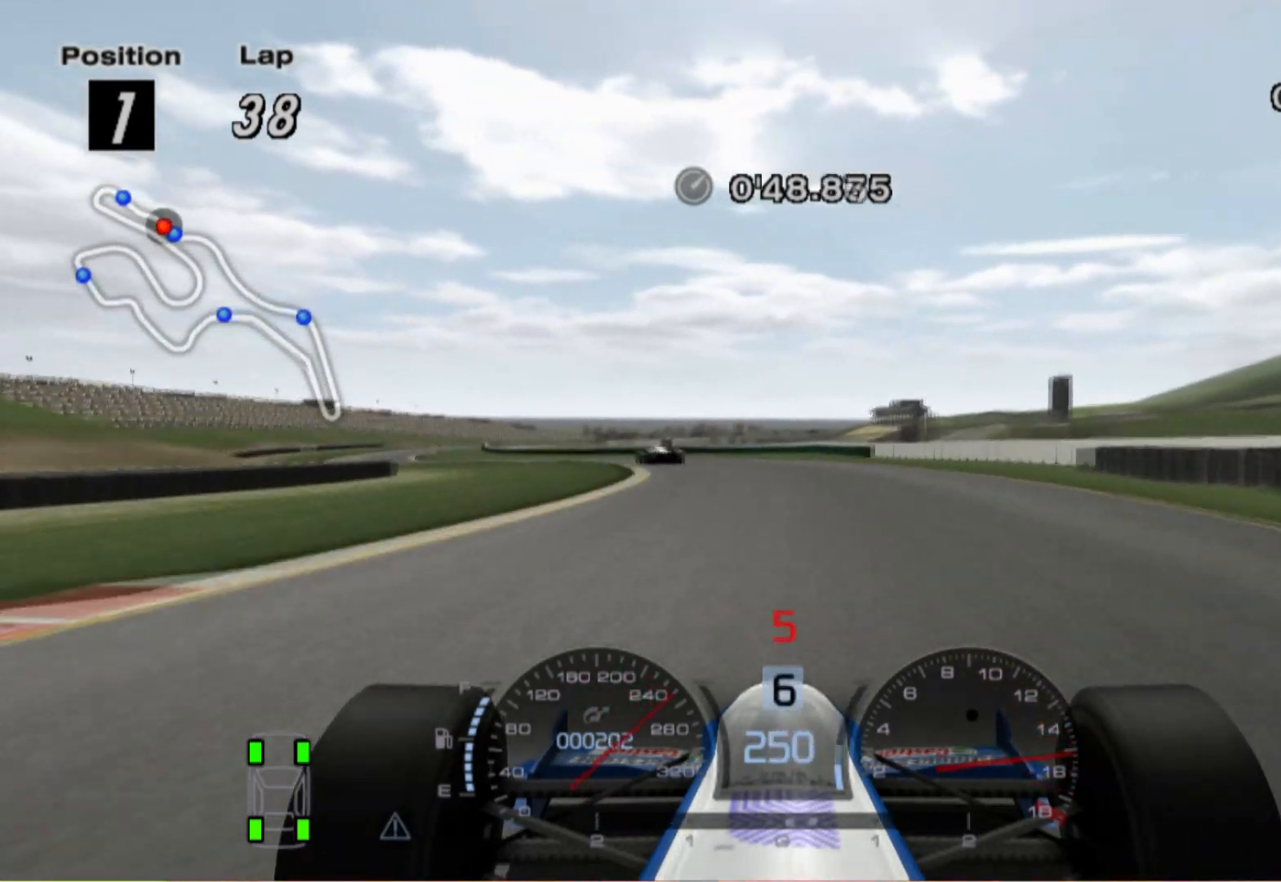
{"buttons": [], "left_stick": "left", "right_stick": "center", "events": [[80, "L2", "down"], [240, "L2", "up"]]}
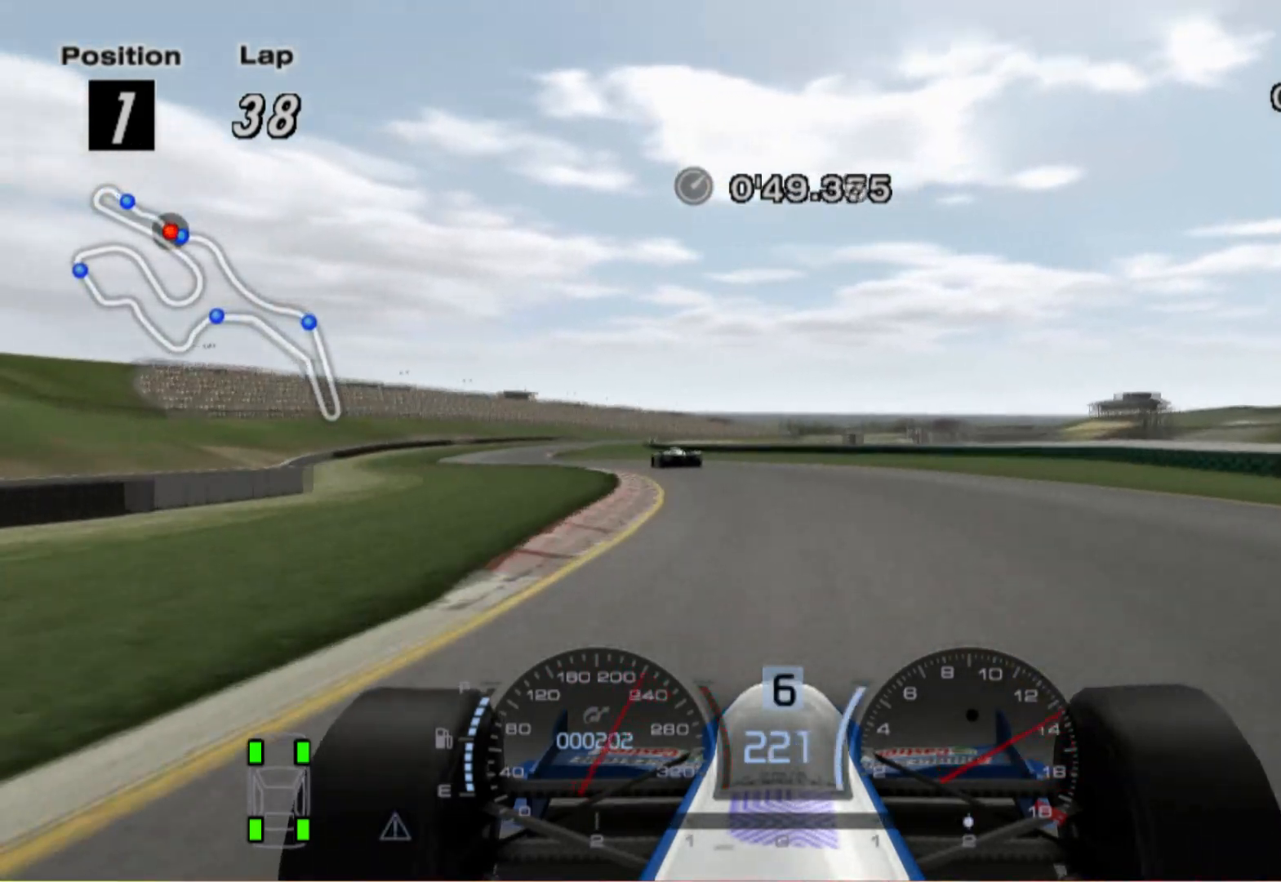
{"buttons": [], "left_stick": "left", "right_stick": "center", "events": []}
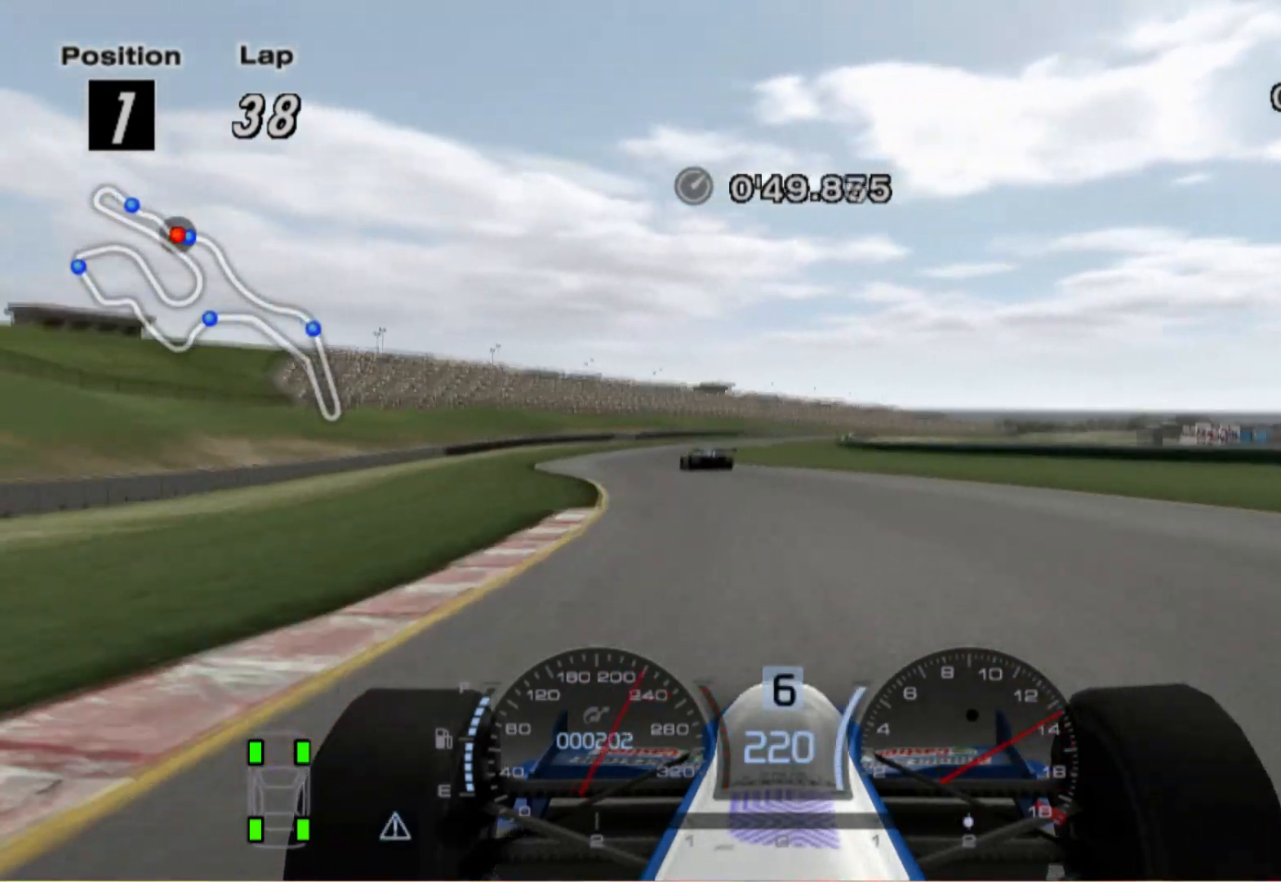
{"buttons": [], "left_stick": "right", "right_stick": "center", "events": [[380, "left_stick", "center"], [460, "left_stick", "right"]]}
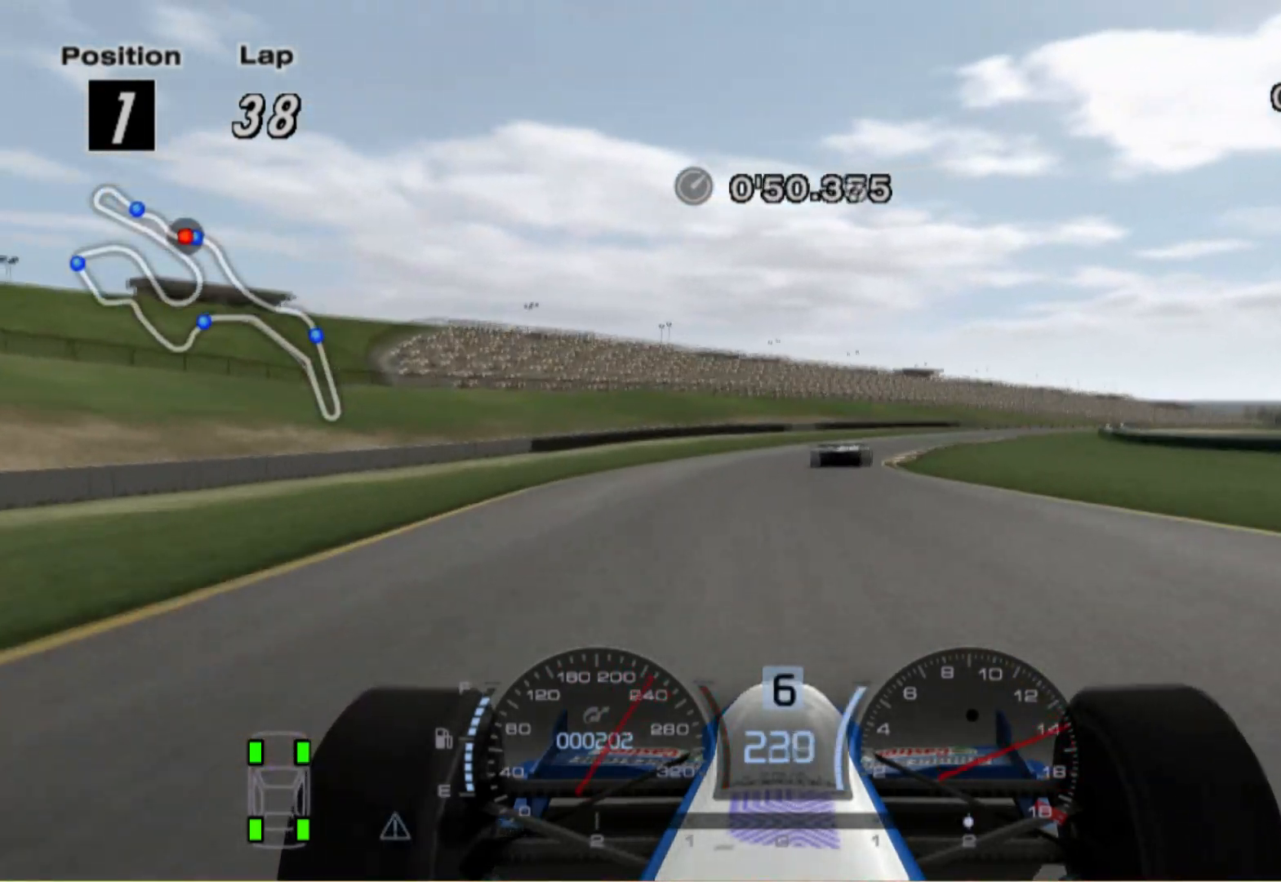
{"buttons": [], "left_stick": "right", "right_stick": "center", "events": []}
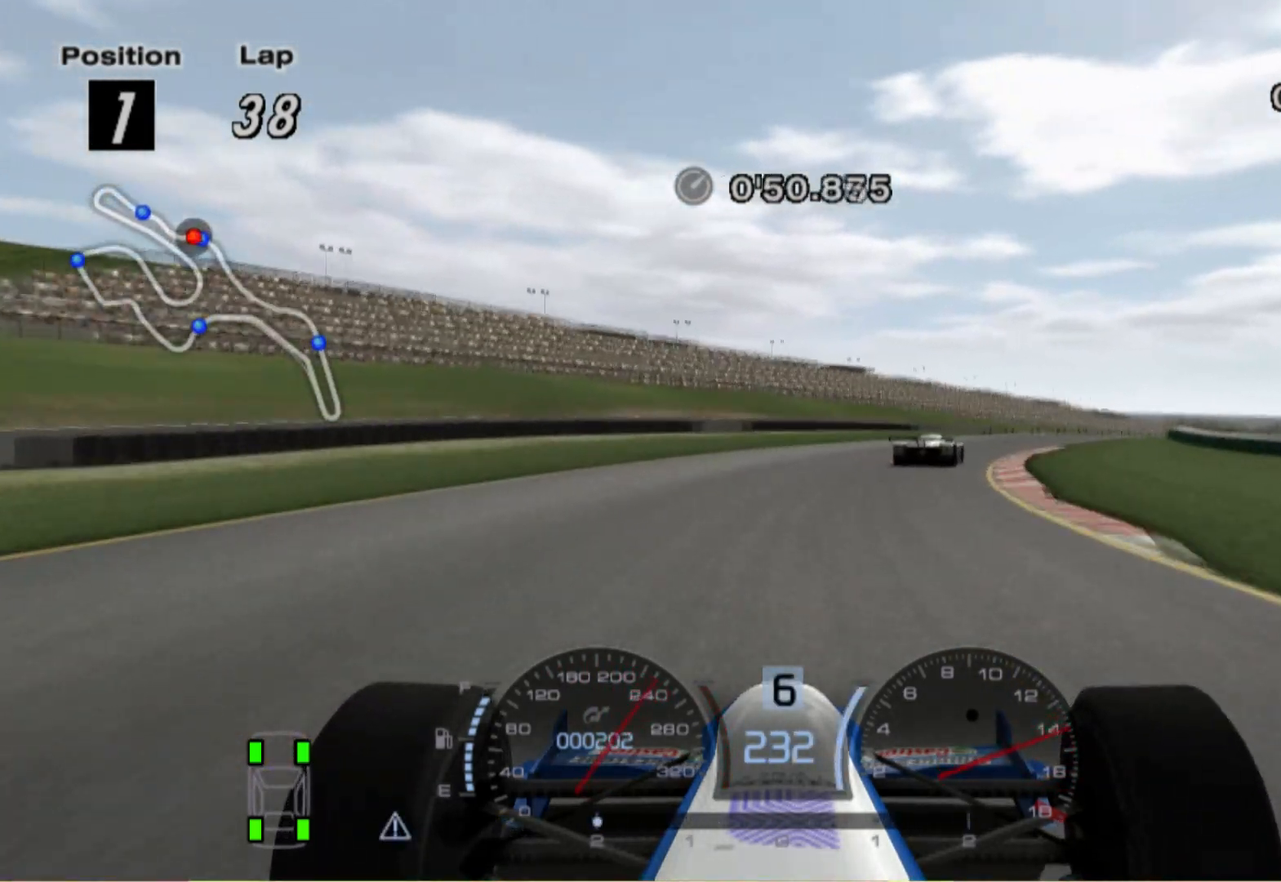
{"buttons": [], "left_stick": "right", "right_stick": "center", "events": []}
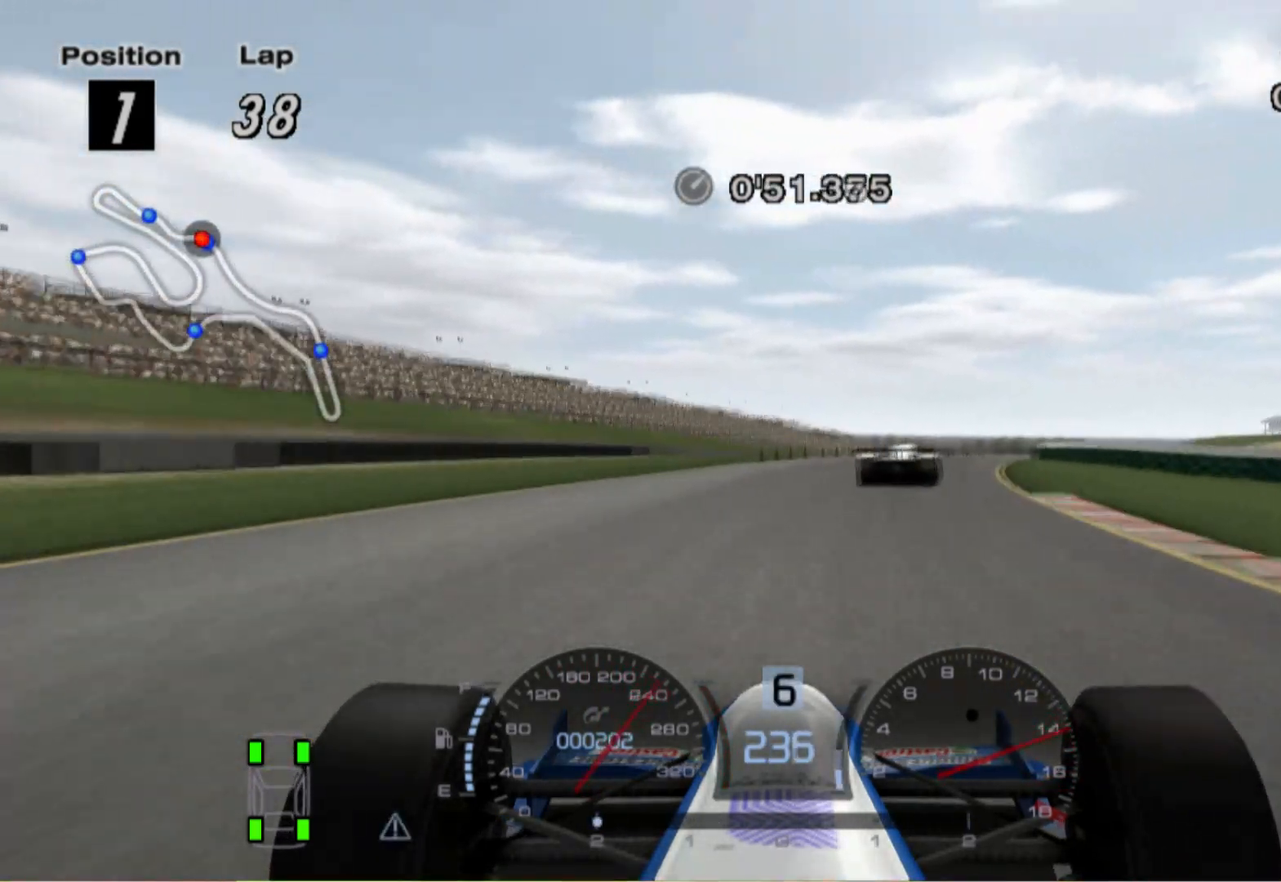
{"buttons": [], "left_stick": "left", "right_stick": "center", "events": [[240, "left_stick", "center"], [320, "left_stick", "left"]]}
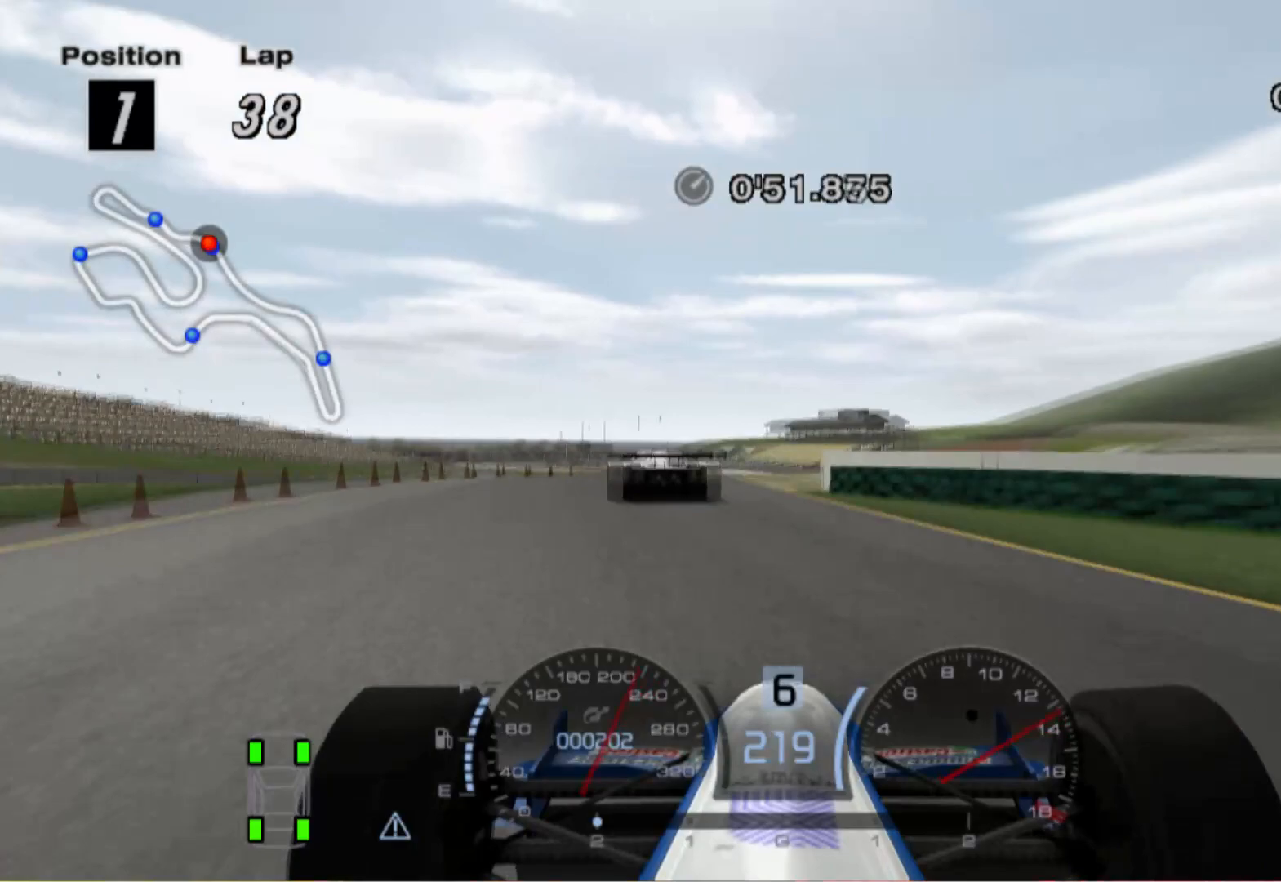
{"buttons": ["X"], "left_stick": "left", "right_stick": "center", "events": [[500, "X", "down"]]}
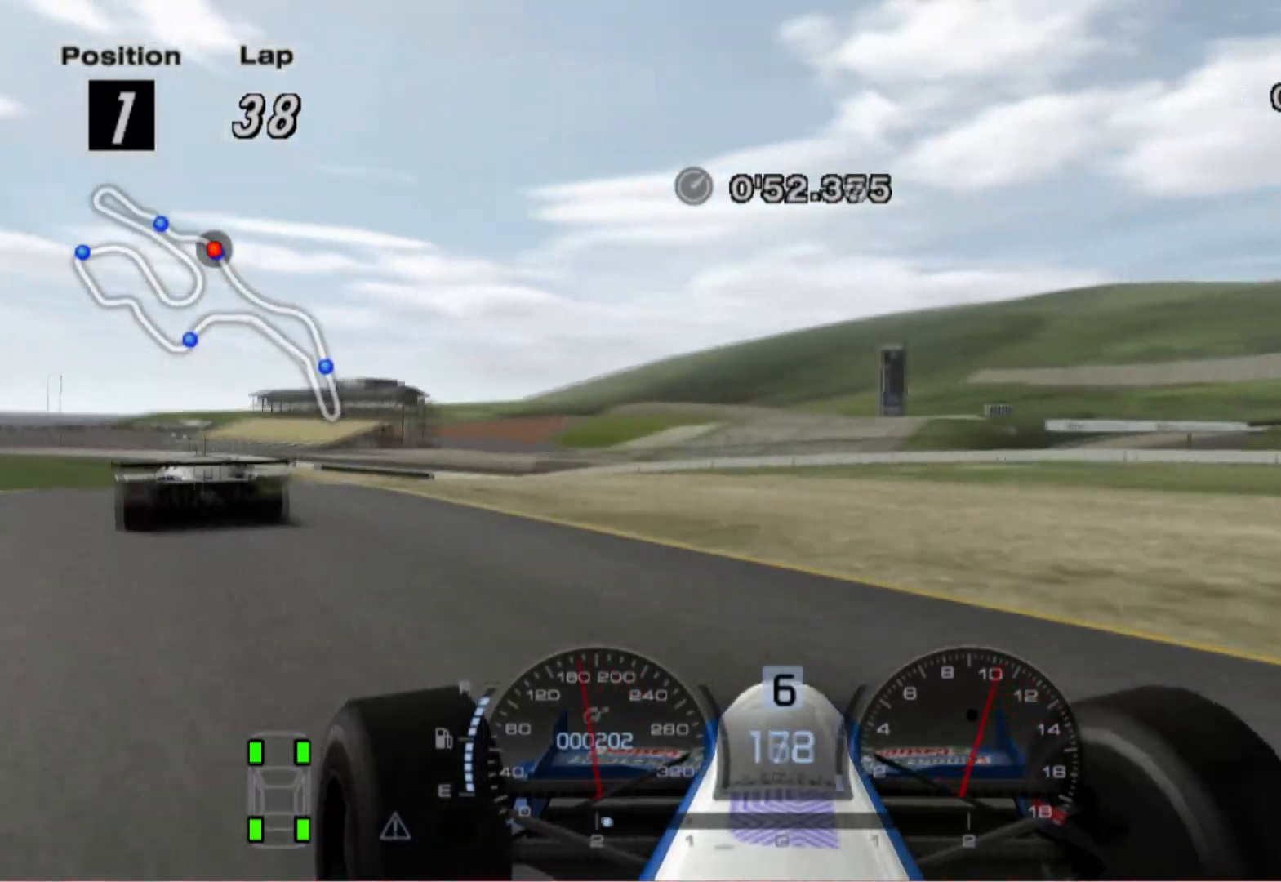
{"buttons": [], "left_stick": "right", "right_stick": "center", "events": [[100, "X", "up"], [320, "left_stick", "right"]]}
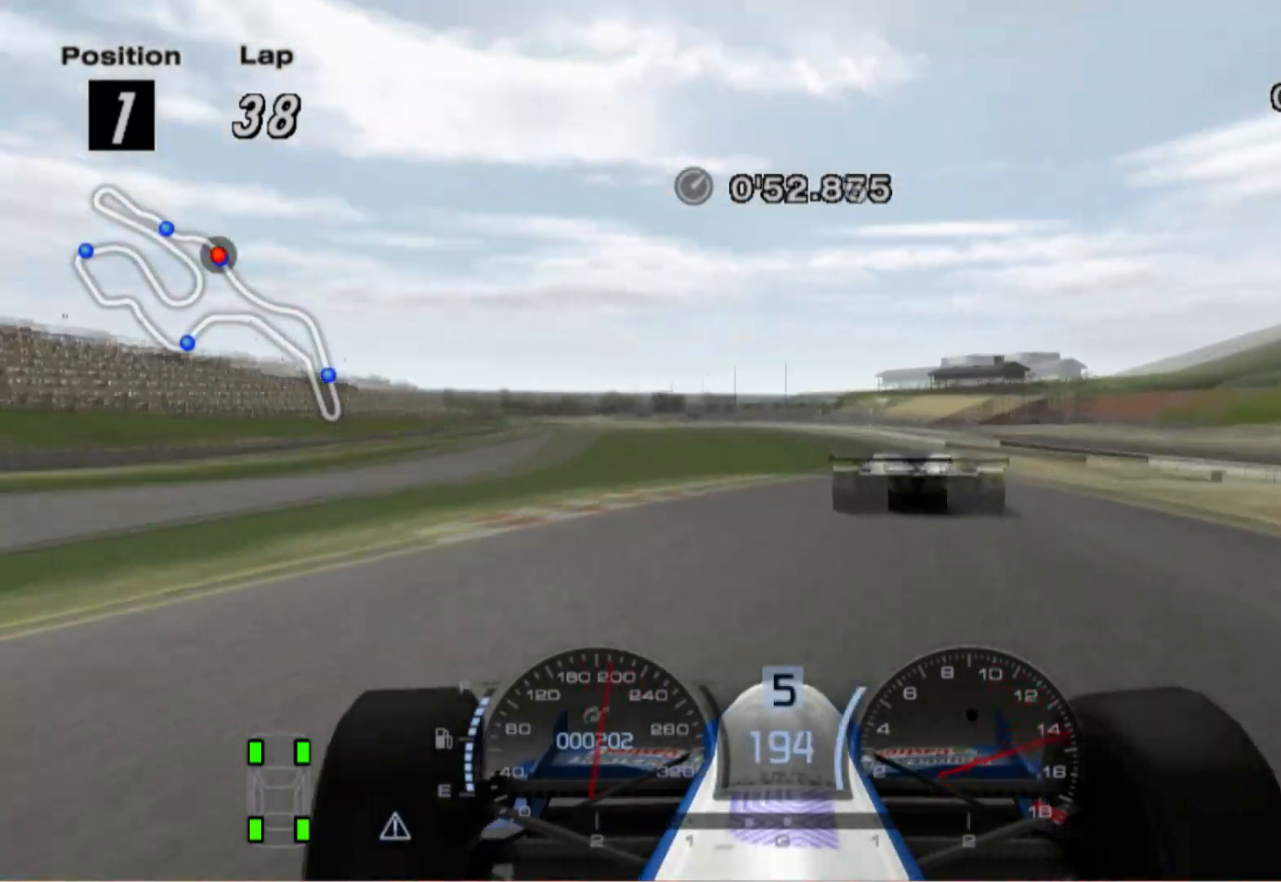
{"buttons": [], "left_stick": "right", "right_stick": "center", "events": []}
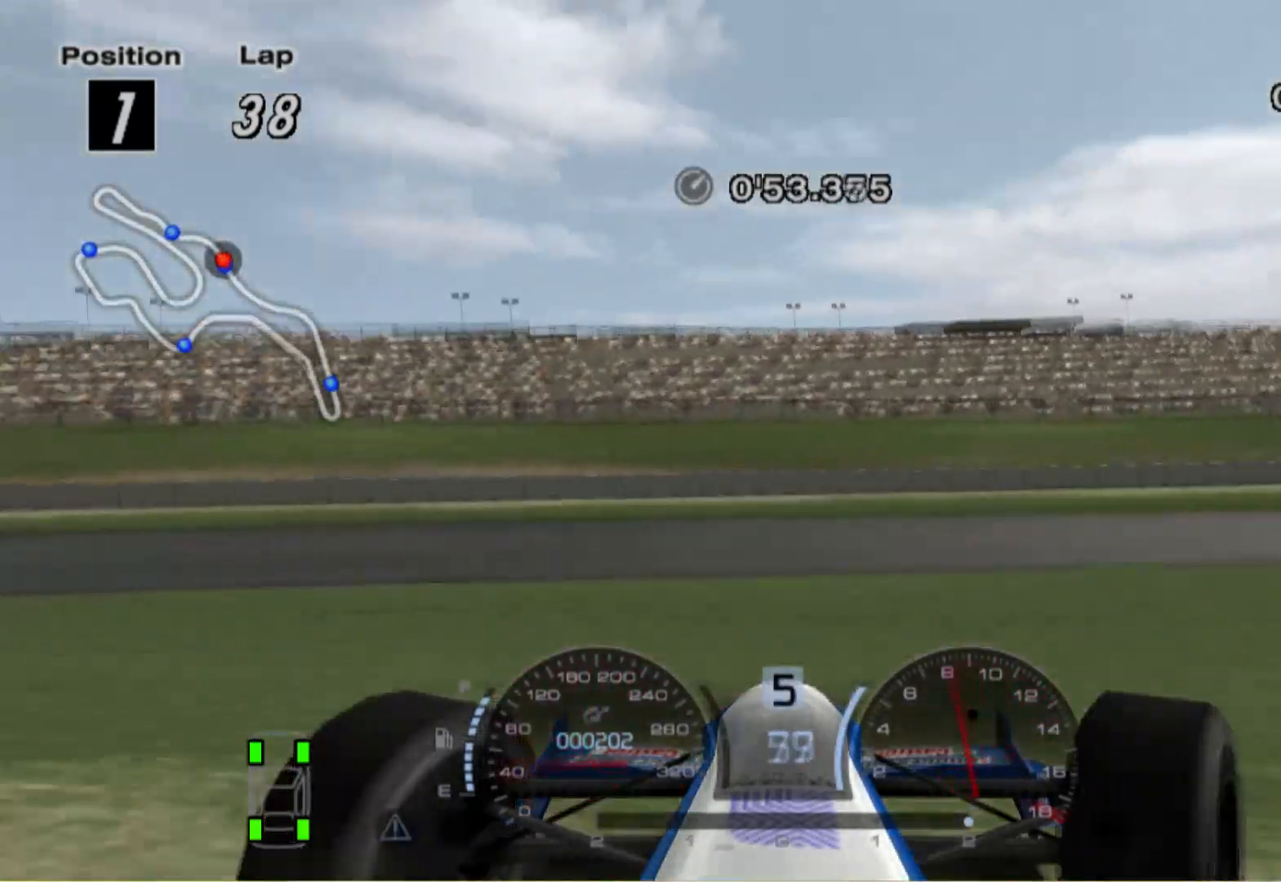
{"buttons": [], "left_stick": "center", "right_stick": "center", "events": [[80, "left_stick", "center"]]}
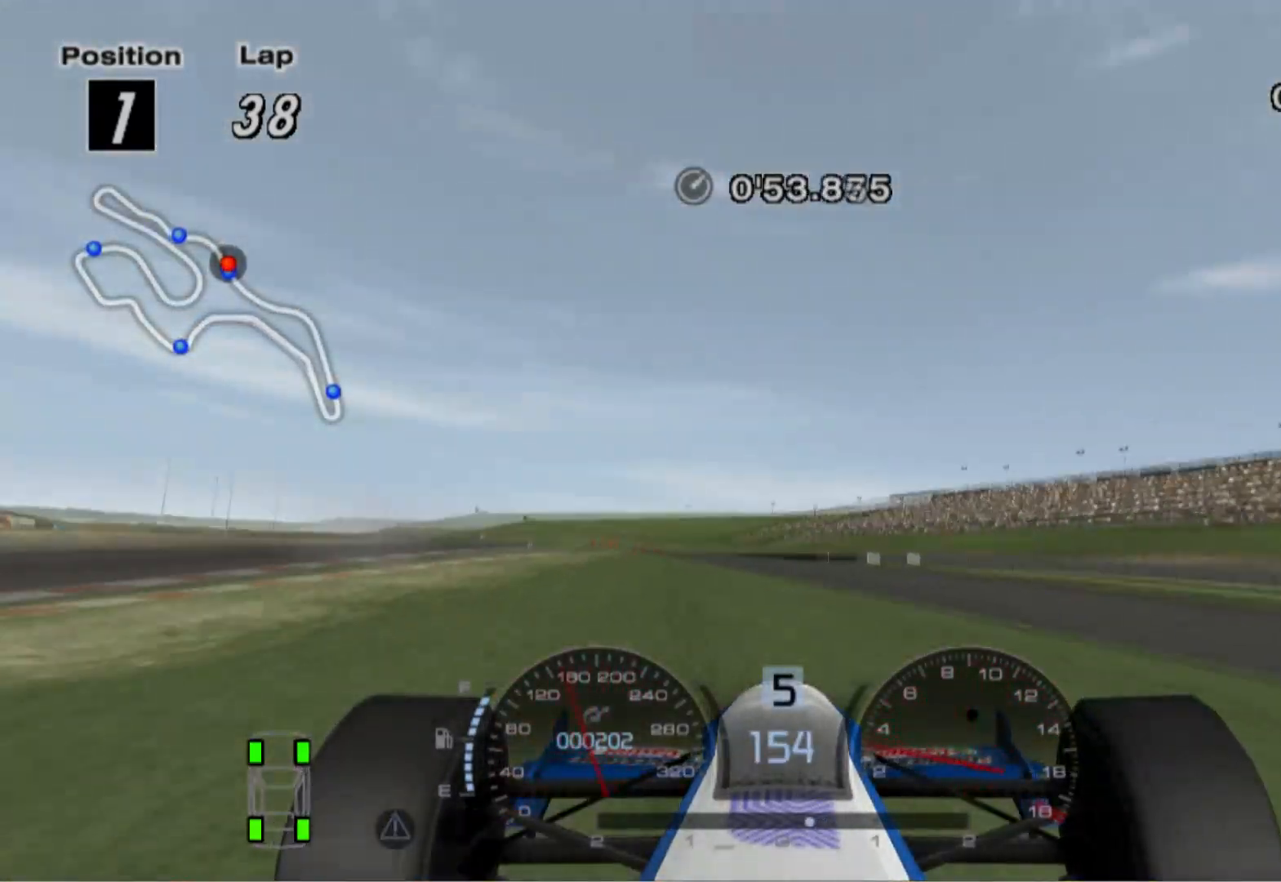
{"buttons": [], "left_stick": "center", "right_stick": "center", "events": []}
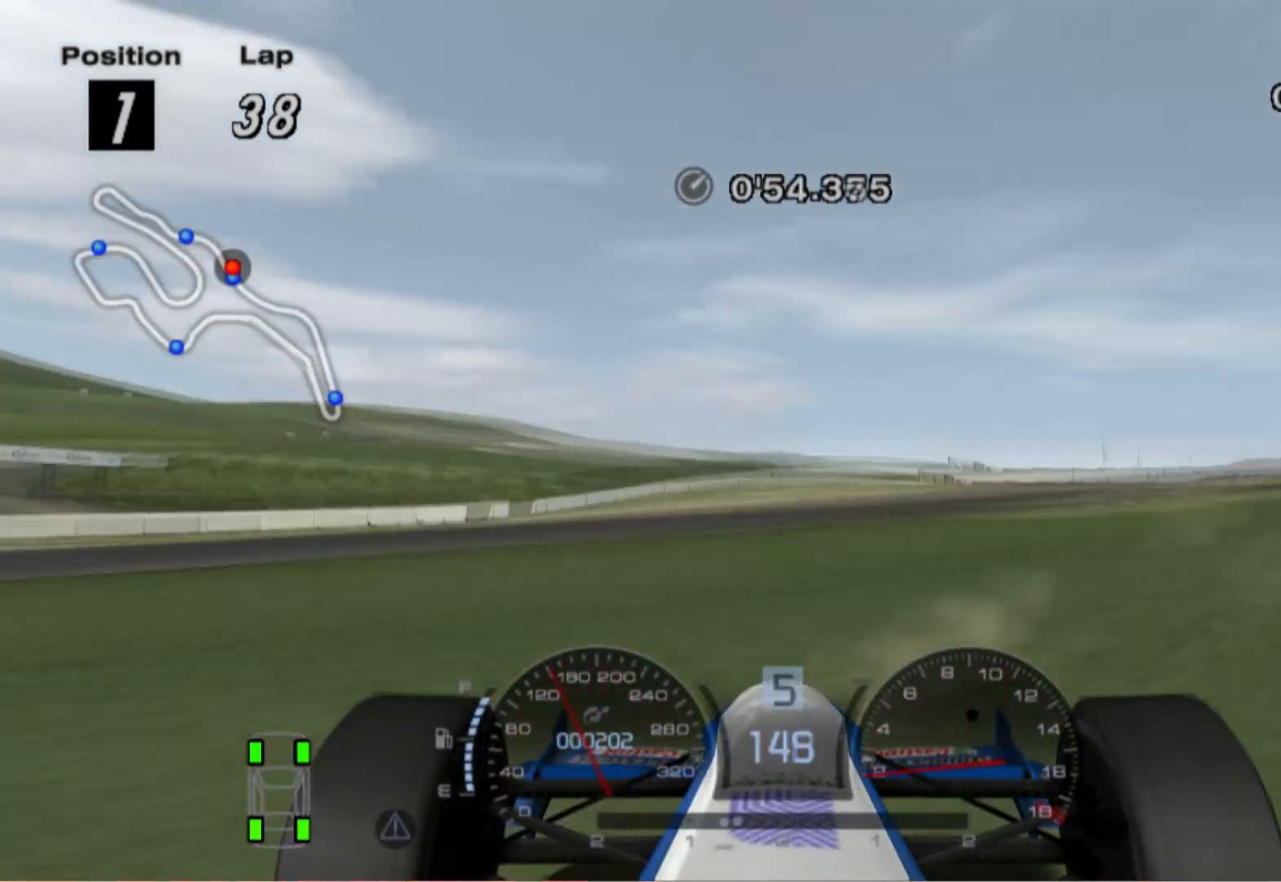
{"buttons": [], "left_stick": "center", "right_stick": "center", "events": []}